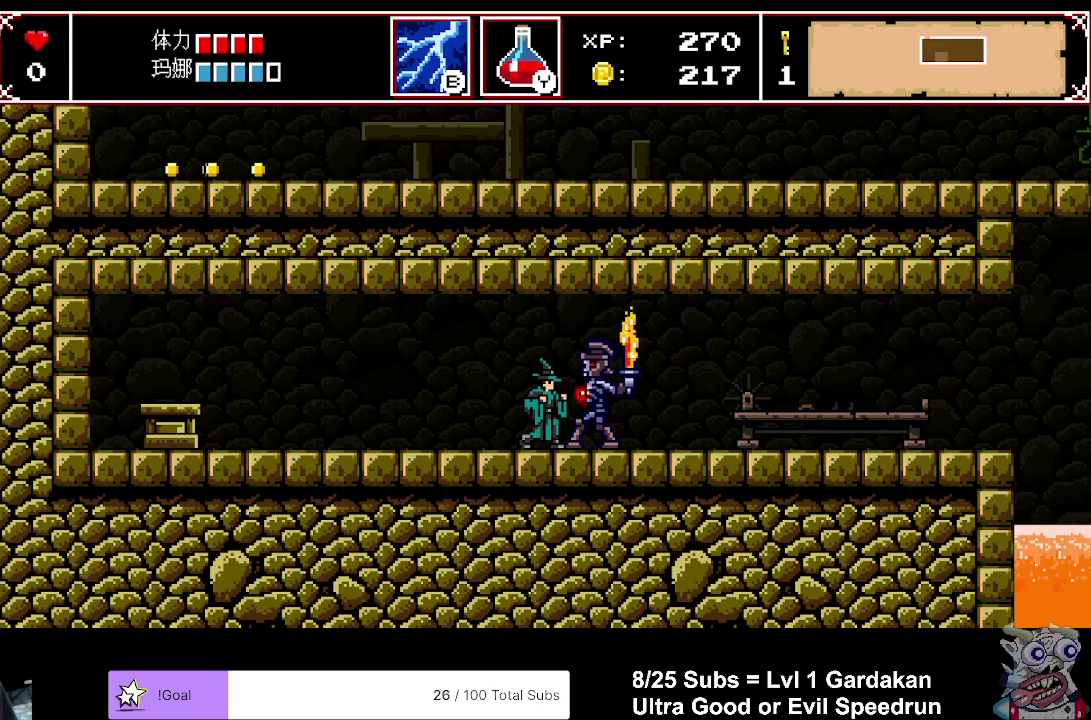
Gameplay with a controller (Xbox layout); each line is a JSON object with the inputs held at the frame after it. "events" lists button and stick changes between this image and that frame as [ms after this image, input, new state], when the widget could be followed in between. Not read: L3 R3 left_stick.
{"buttons": ["DPAD_RIGHT"], "right_stick": "center", "events": [[67, "DPAD_RIGHT", "down"], [83, "A", "down"], [400, "A", "up"]]}
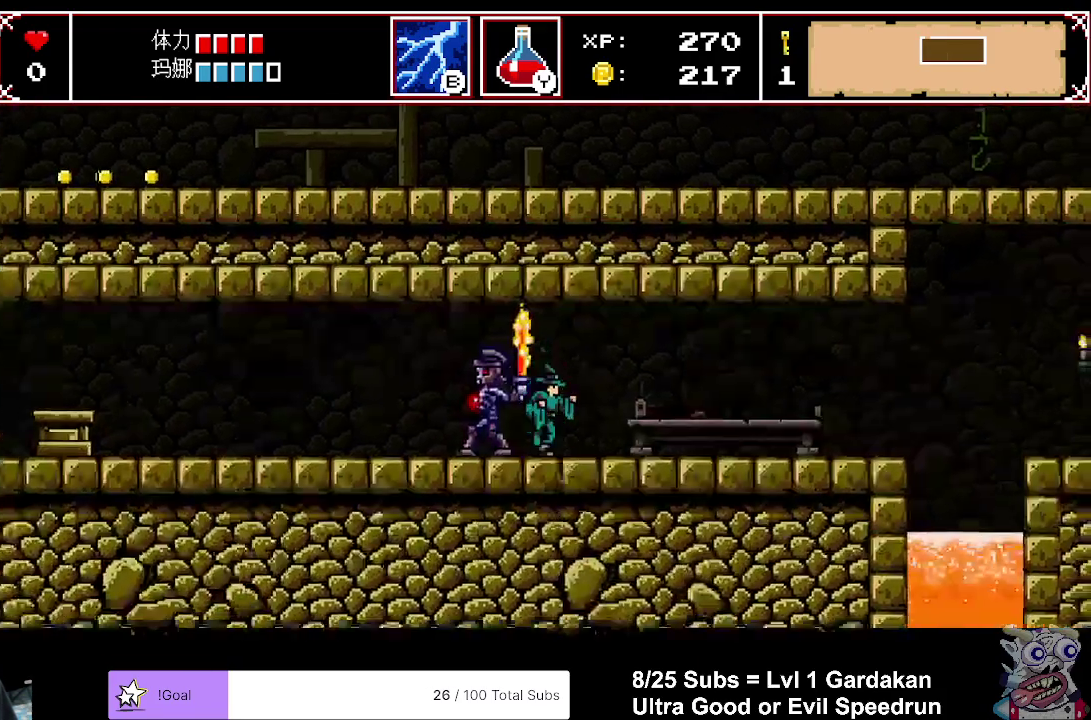
{"buttons": ["DPAD_RIGHT"], "right_stick": "center", "events": []}
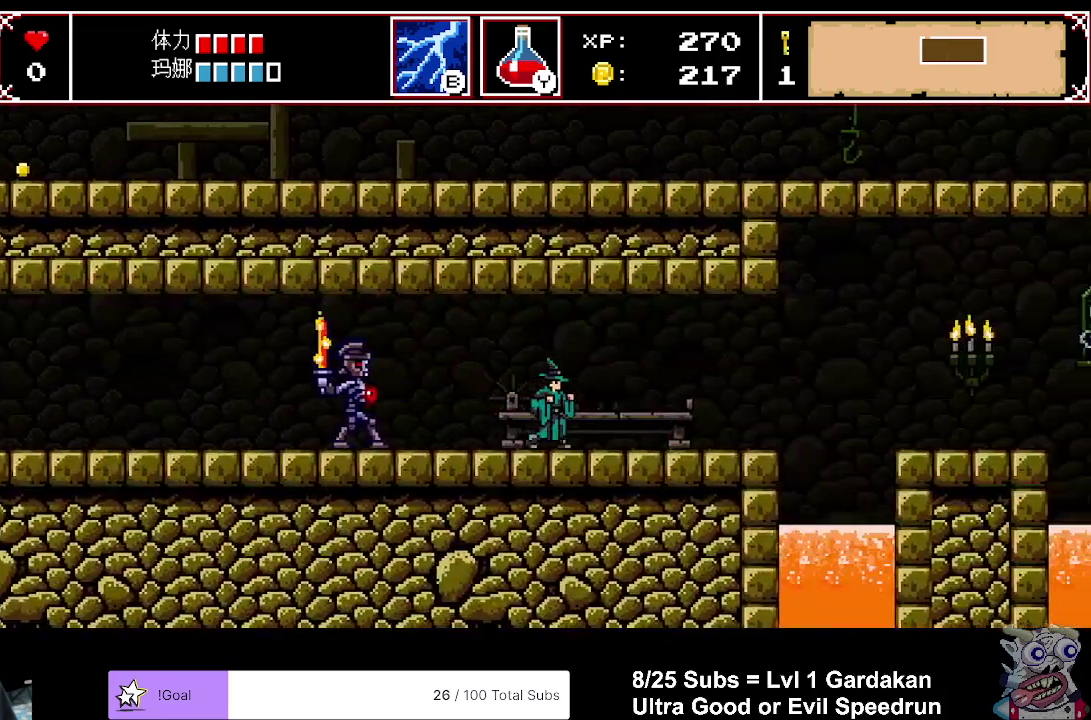
{"buttons": ["DPAD_RIGHT"], "right_stick": "center", "events": []}
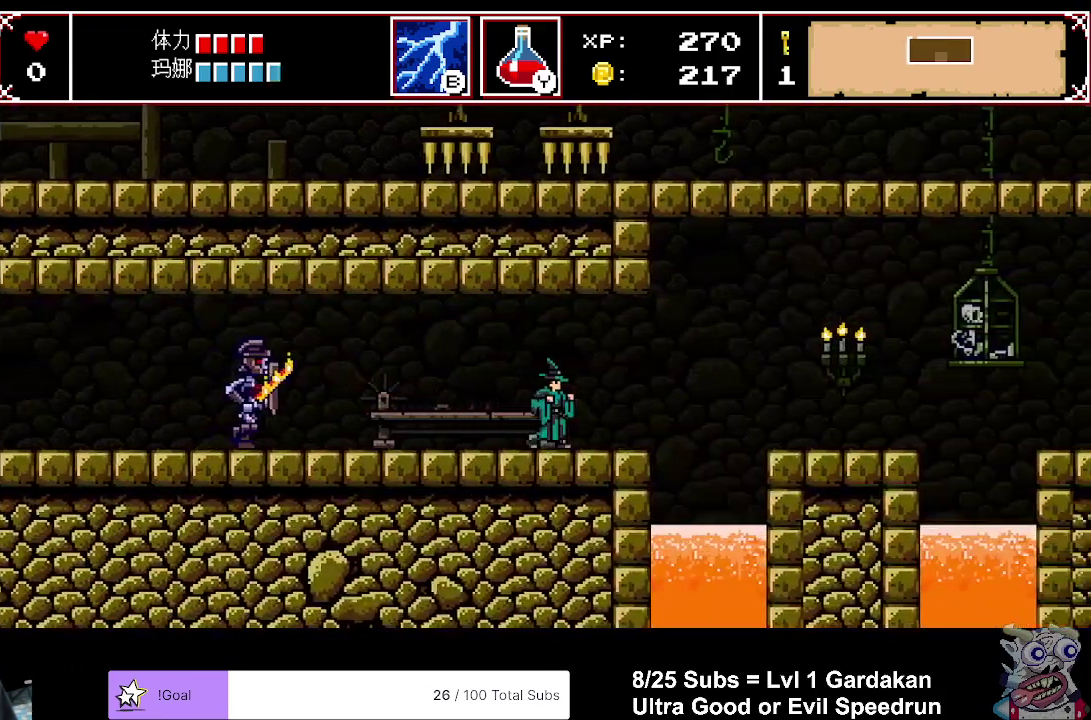
{"buttons": ["A", "DPAD_RIGHT"], "right_stick": "center", "events": [[400, "A", "down"]]}
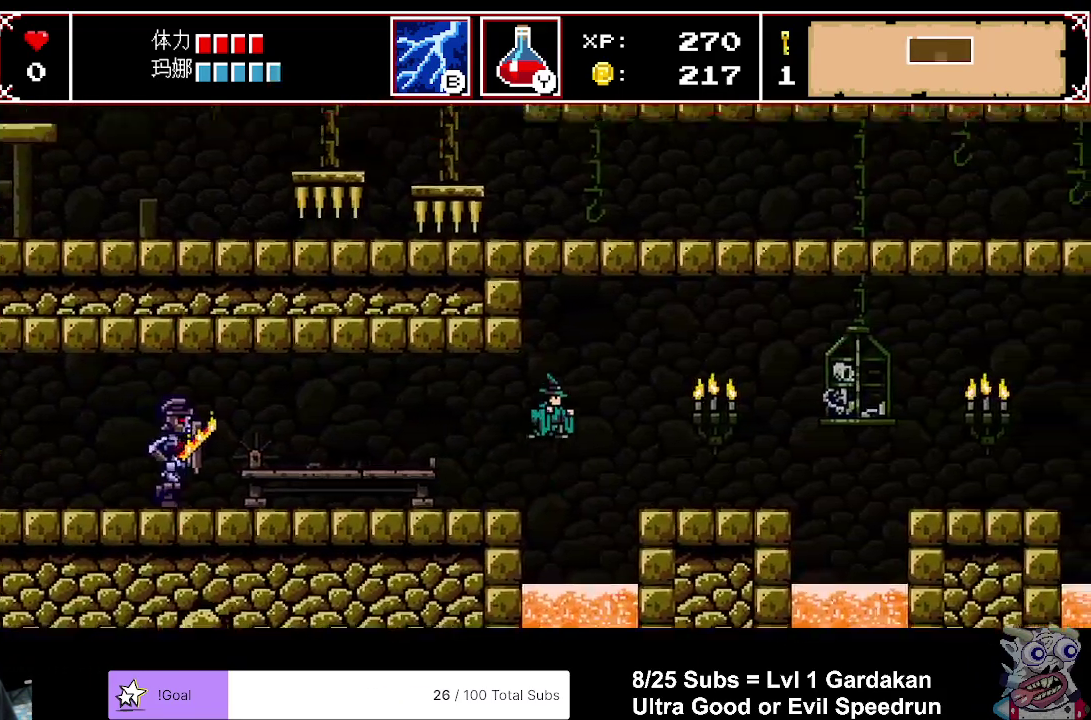
{"buttons": ["DPAD_RIGHT"], "right_stick": "center", "events": [[50, "A", "up"]]}
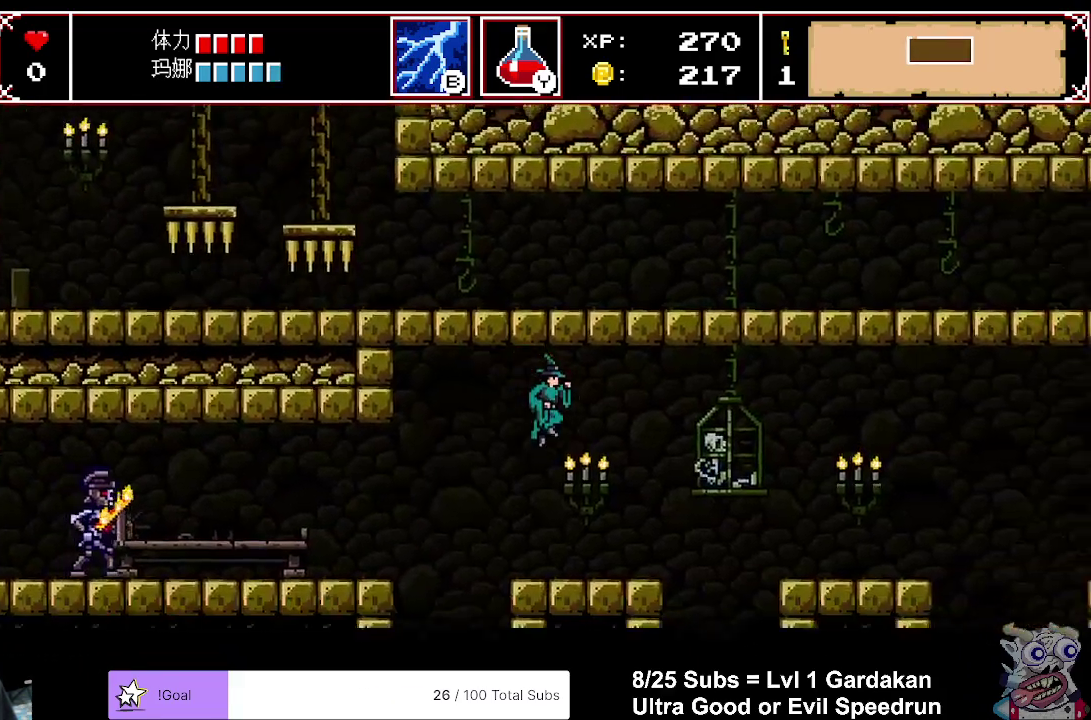
{"buttons": ["DPAD_RIGHT"], "right_stick": "center", "events": [[267, "A", "down"], [433, "A", "up"]]}
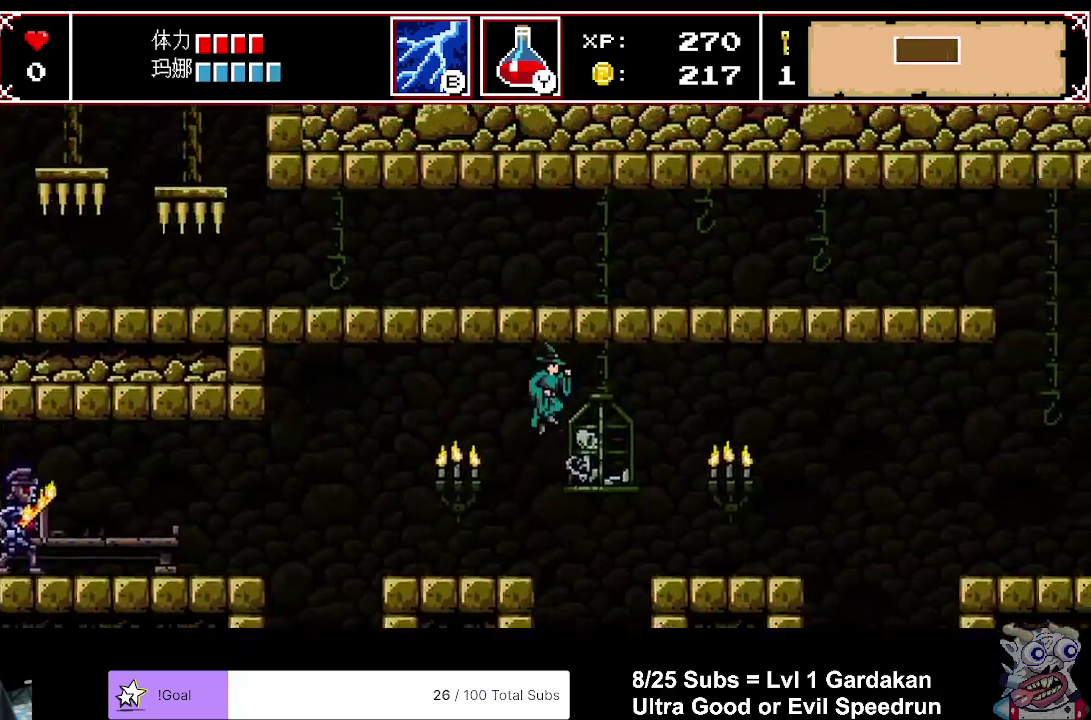
{"buttons": ["DPAD_RIGHT"], "right_stick": "center", "events": []}
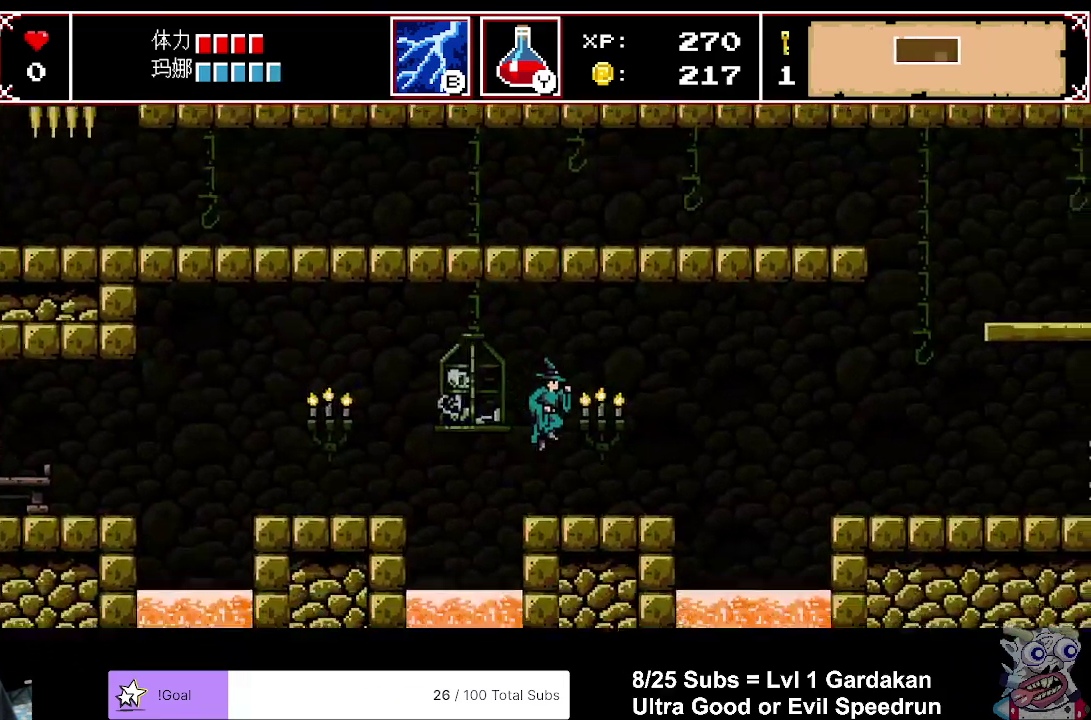
{"buttons": ["DPAD_RIGHT"], "right_stick": "center", "events": [[233, "A", "down"], [483, "A", "up"]]}
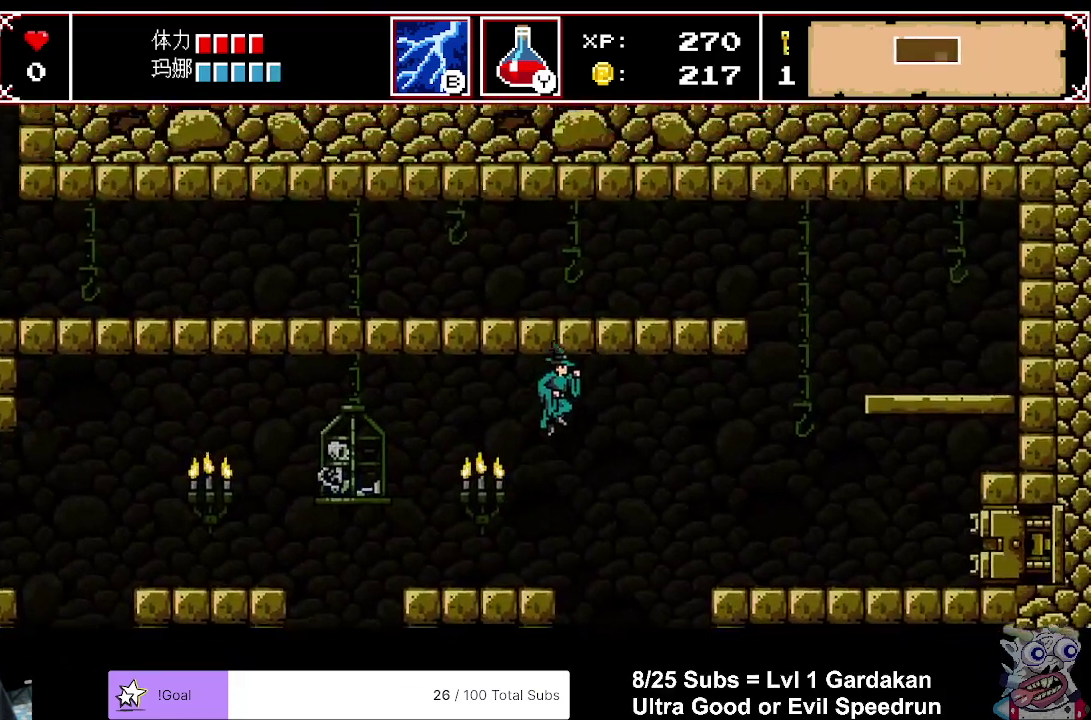
{"buttons": ["DPAD_RIGHT"], "right_stick": "center", "events": []}
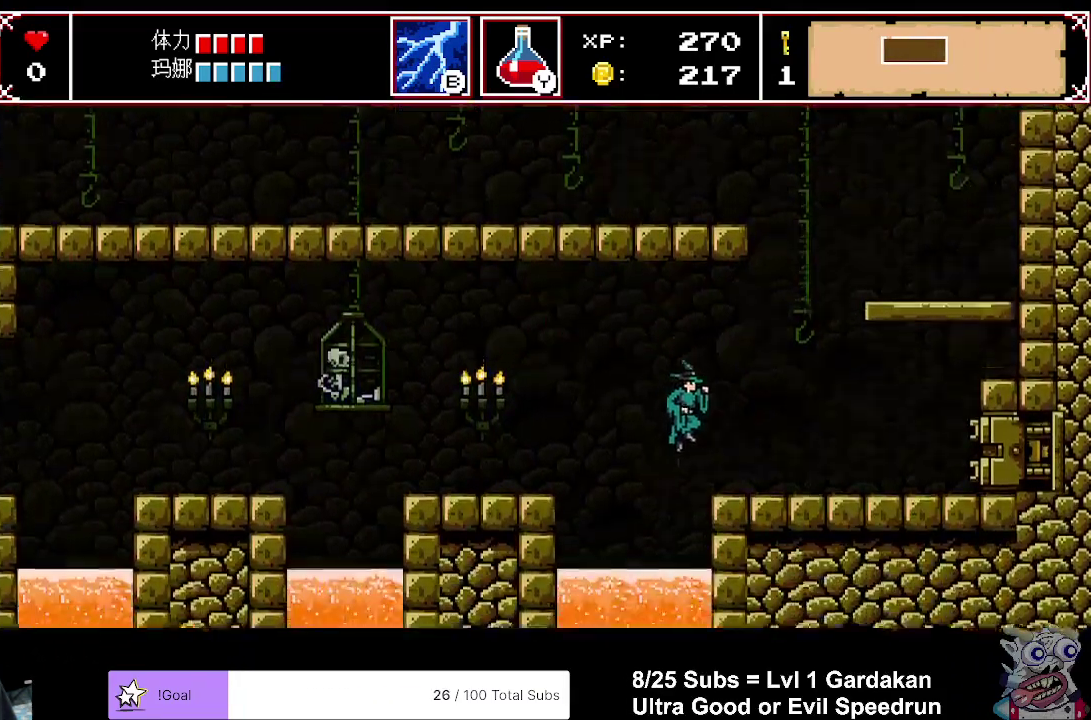
{"buttons": ["A", "DPAD_RIGHT"], "right_stick": "center", "events": [[500, "A", "down"]]}
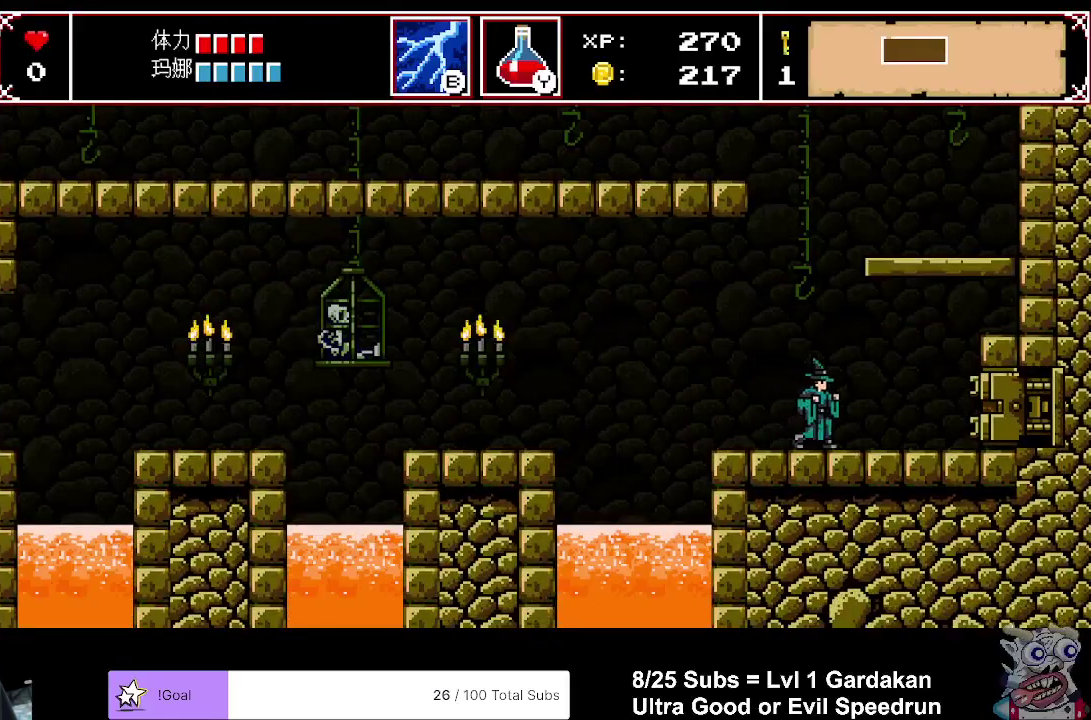
{"buttons": ["DPAD_RIGHT"], "right_stick": "center", "events": [[350, "A", "up"]]}
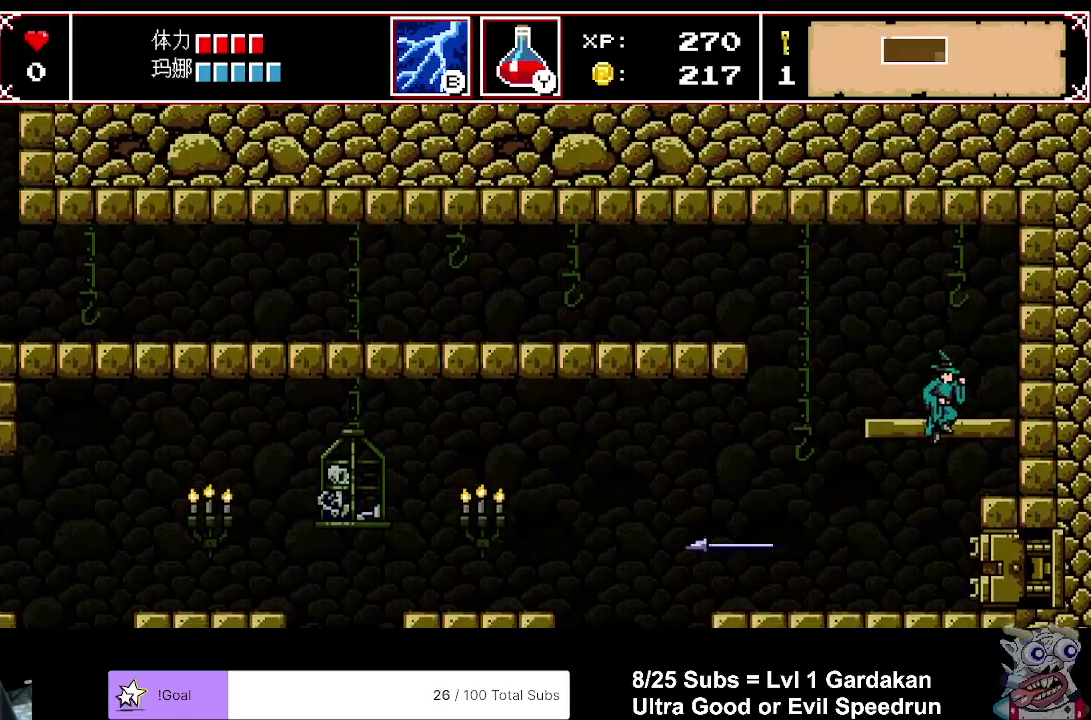
{"buttons": ["DPAD_LEFT"], "right_stick": "center", "events": [[133, "DPAD_RIGHT", "up"], [200, "A", "down"], [233, "DPAD_LEFT", "down"], [333, "A", "up"]]}
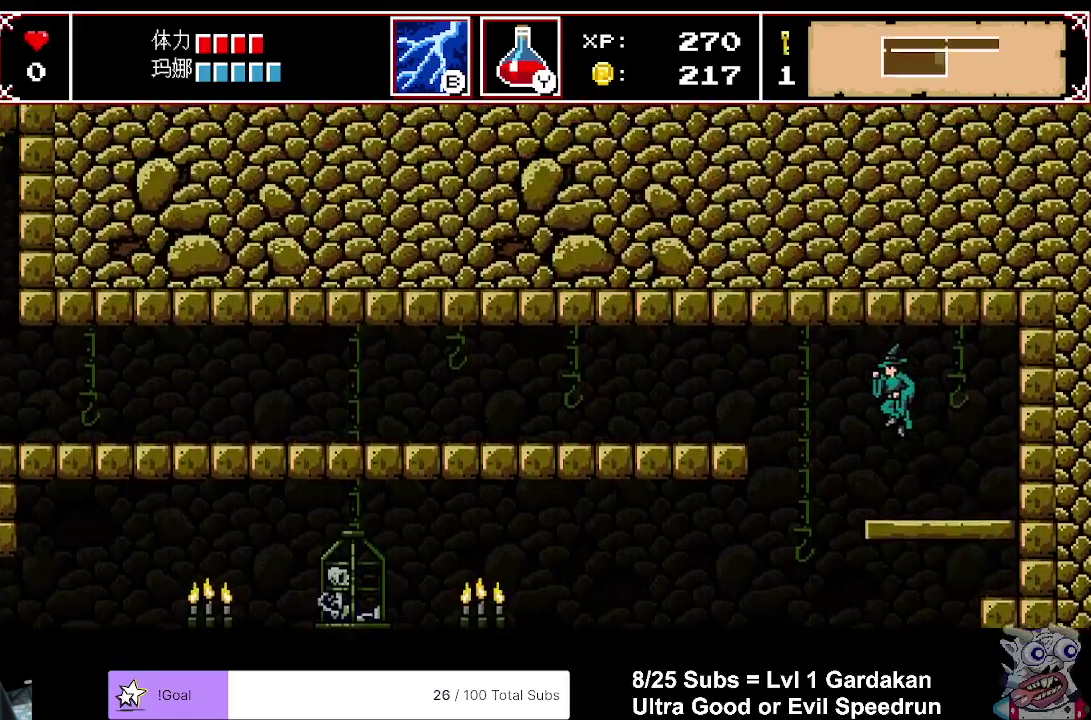
{"buttons": ["A", "DPAD_LEFT"], "right_stick": "center", "events": [[133, "DPAD_LEFT", "up"], [400, "DPAD_LEFT", "down"], [467, "A", "down"]]}
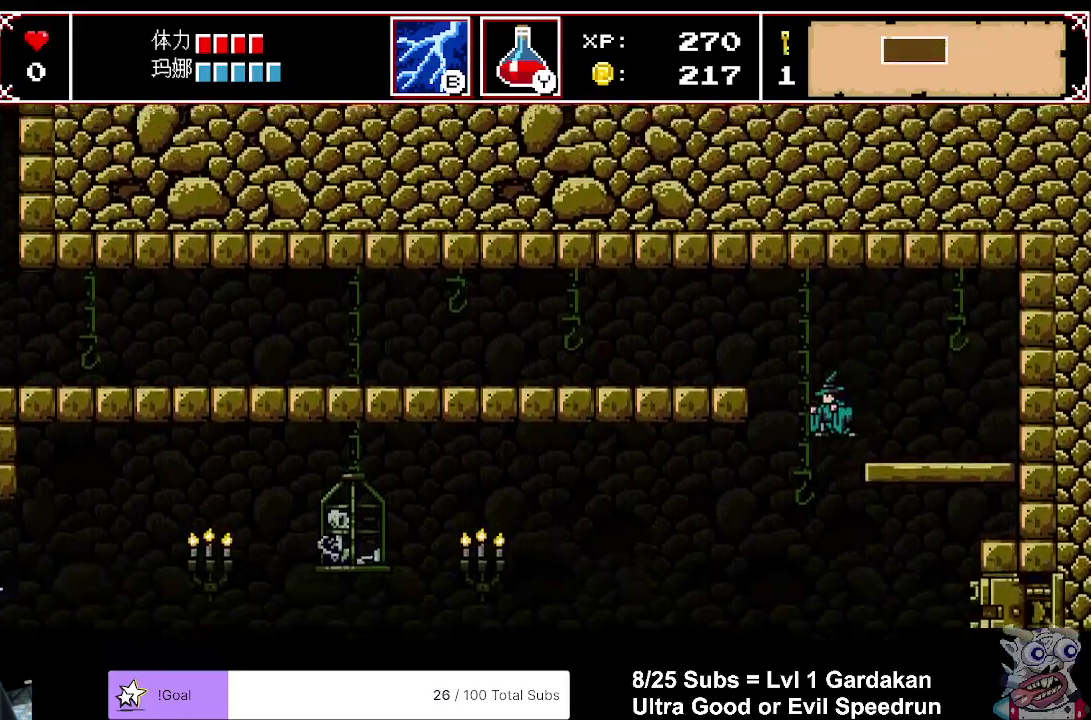
{"buttons": ["DPAD_LEFT"], "right_stick": "center", "events": [[217, "A", "up"]]}
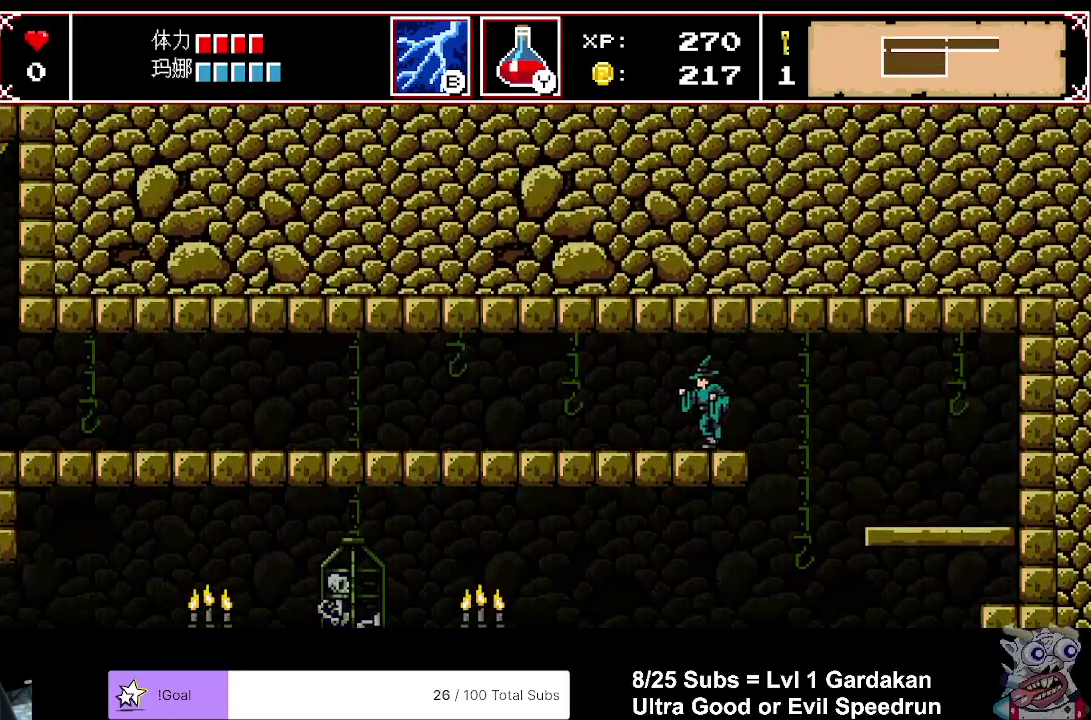
{"buttons": ["DPAD_LEFT"], "right_stick": "center", "events": []}
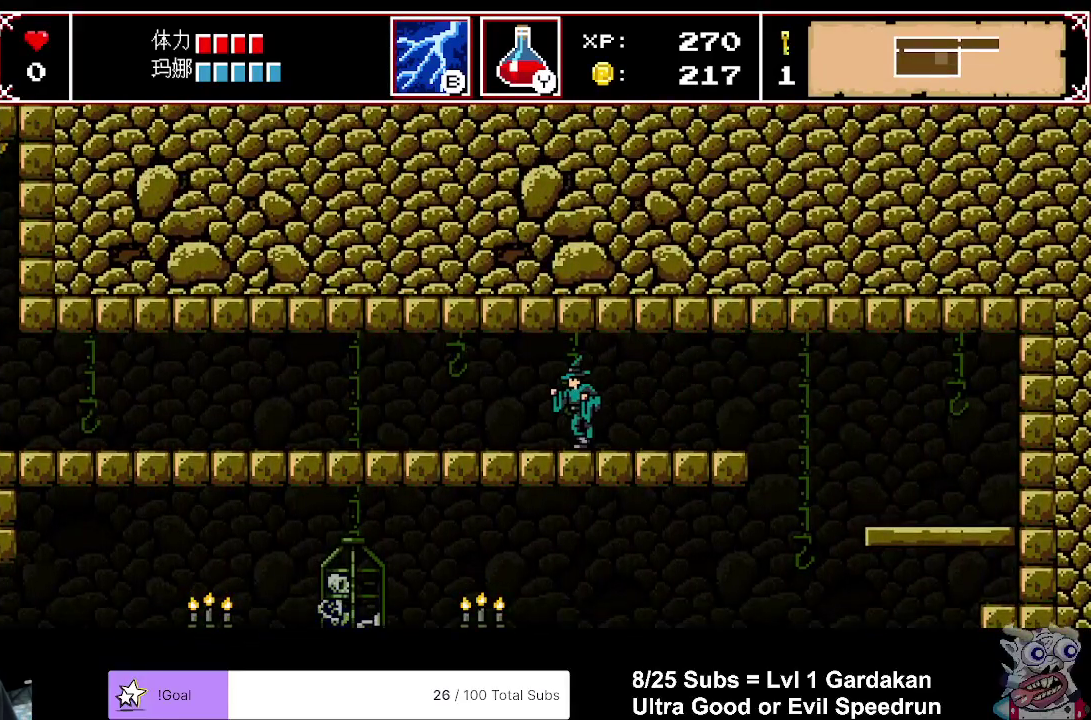
{"buttons": ["DPAD_LEFT"], "right_stick": "center", "events": []}
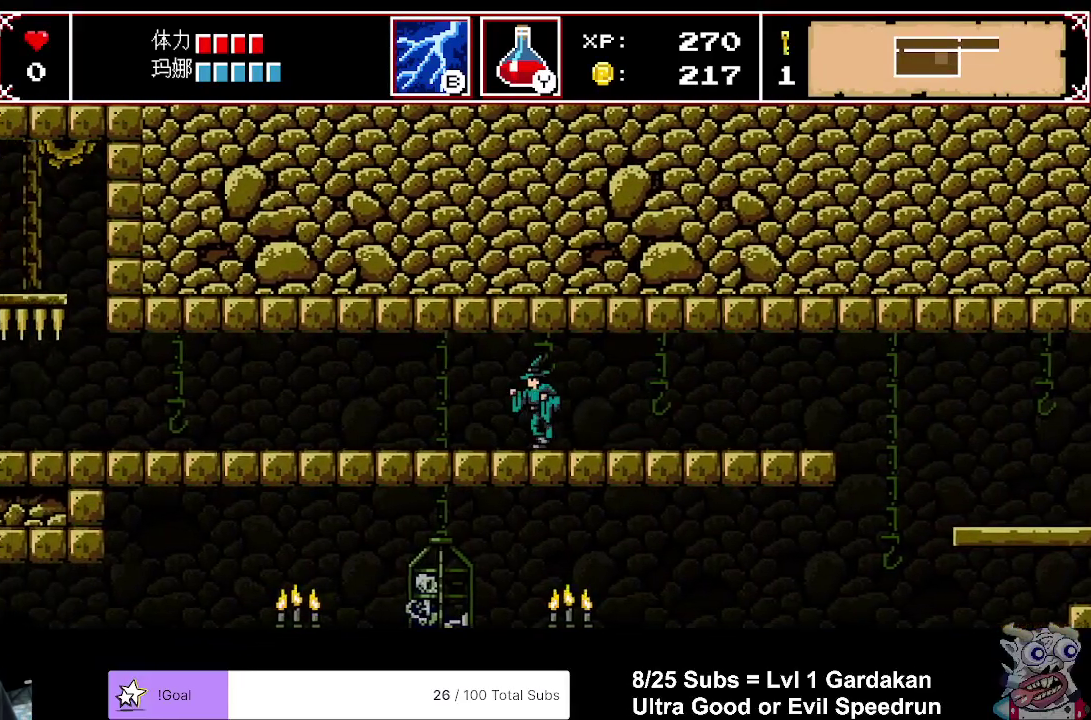
{"buttons": ["DPAD_LEFT"], "right_stick": "center", "events": []}
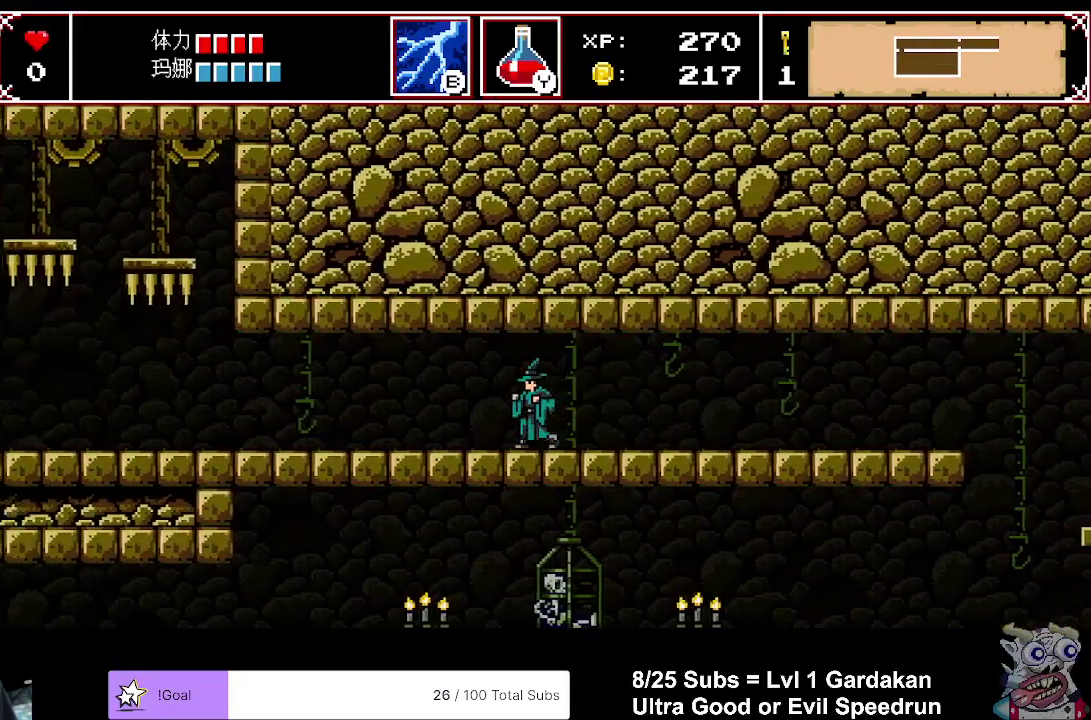
{"buttons": ["DPAD_LEFT"], "right_stick": "center", "events": []}
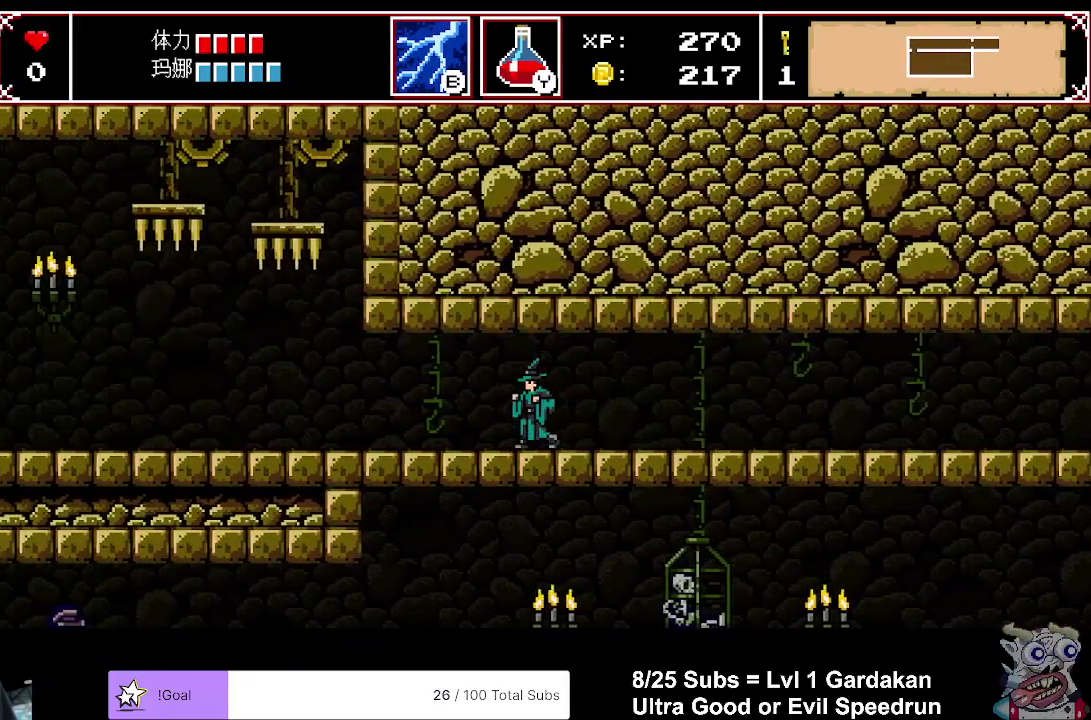
{"buttons": ["DPAD_LEFT"], "right_stick": "center", "events": []}
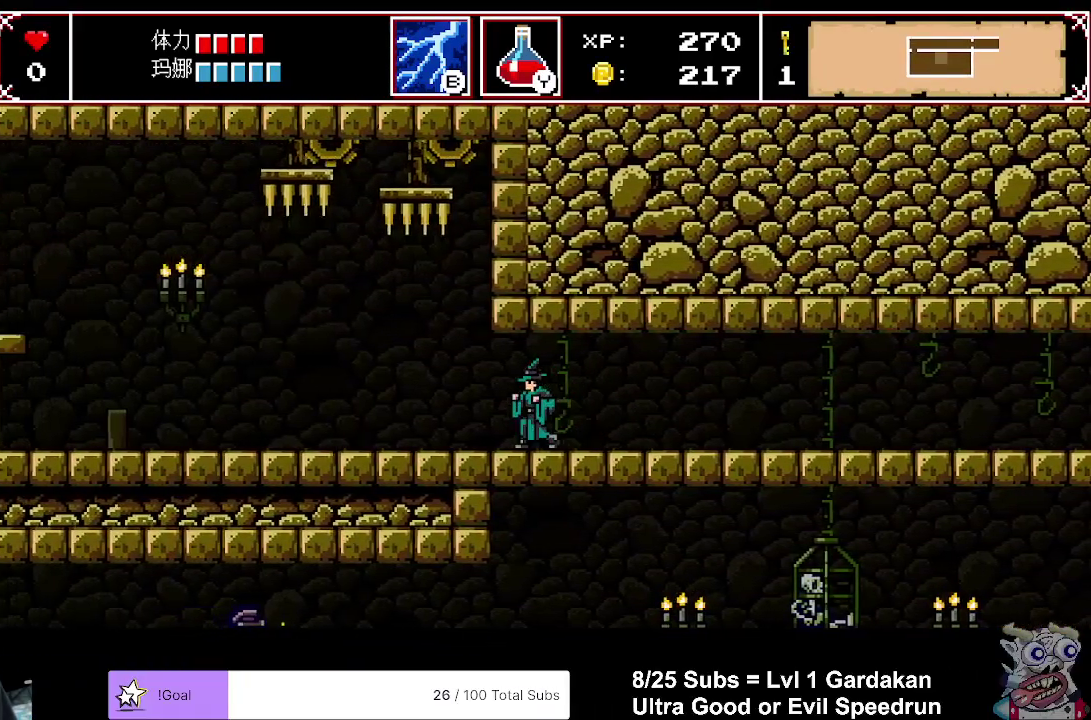
{"buttons": [], "right_stick": "center", "events": [[217, "DPAD_LEFT", "up"]]}
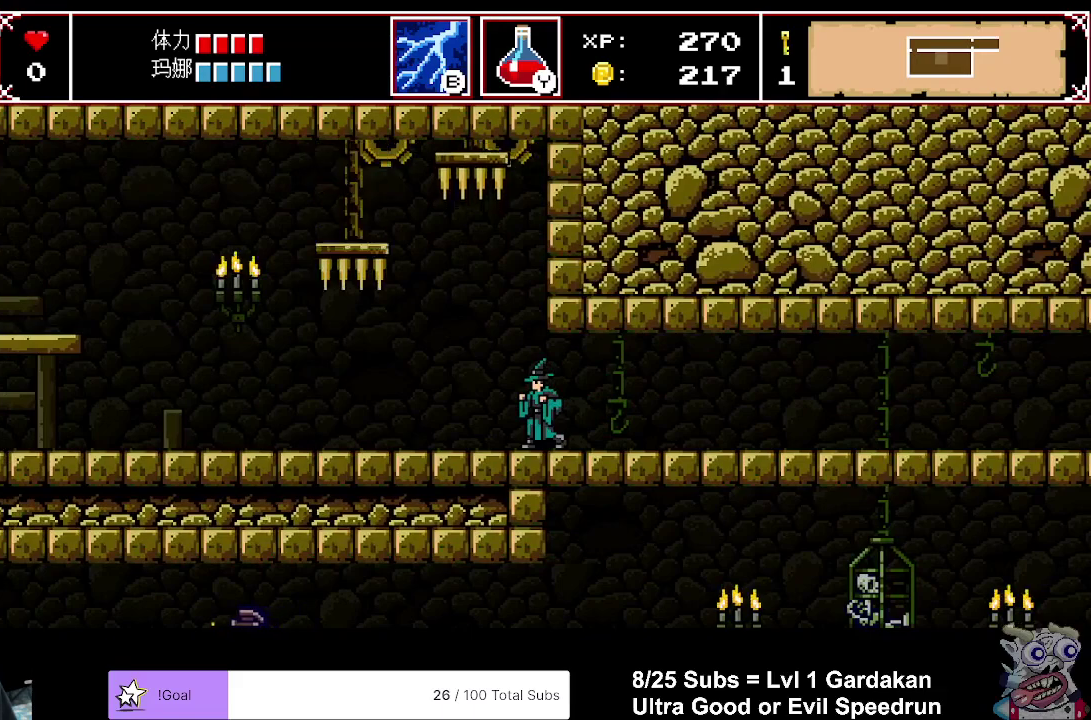
{"buttons": [], "right_stick": "center", "events": []}
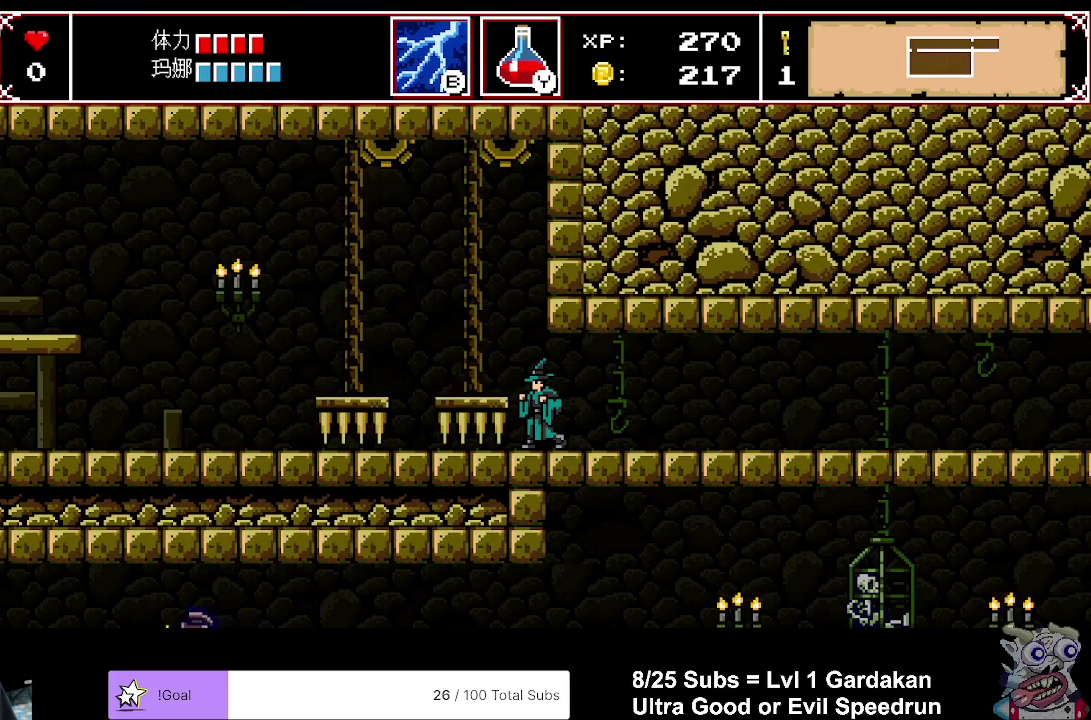
{"buttons": [], "right_stick": "center", "events": [[17, "A", "down"], [100, "DPAD_LEFT", "down"], [133, "A", "up"], [383, "DPAD_LEFT", "up"]]}
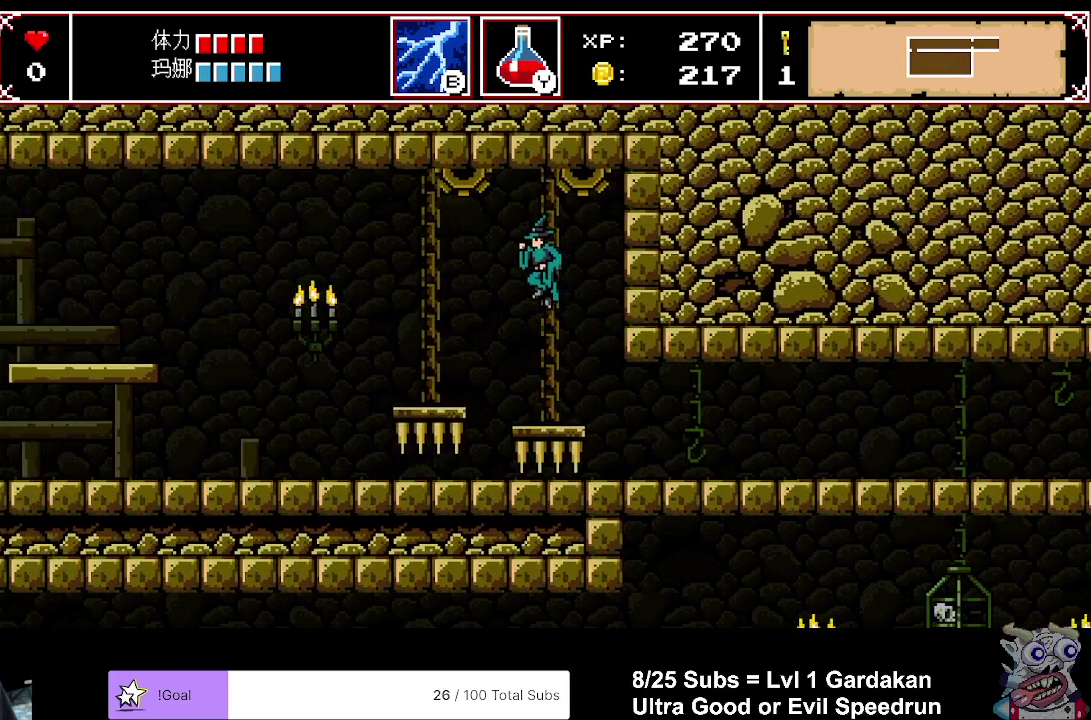
{"buttons": ["DPAD_RIGHT"], "right_stick": "center", "events": [[317, "DPAD_RIGHT", "down"]]}
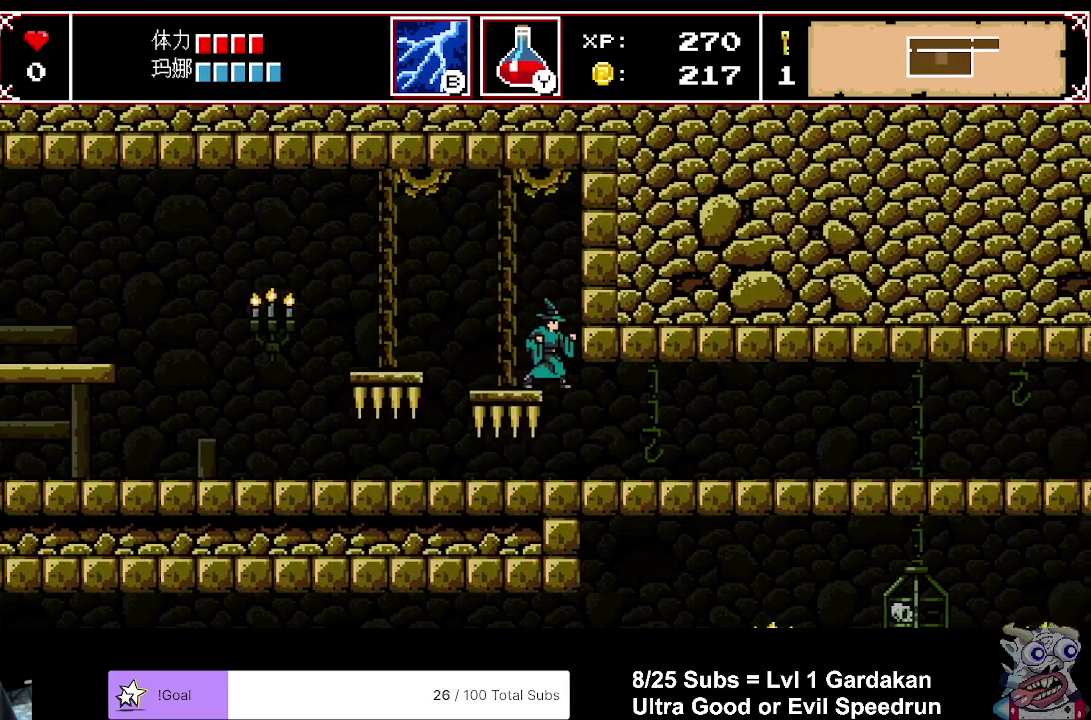
{"buttons": [], "right_stick": "center", "events": [[33, "DPAD_RIGHT", "up"]]}
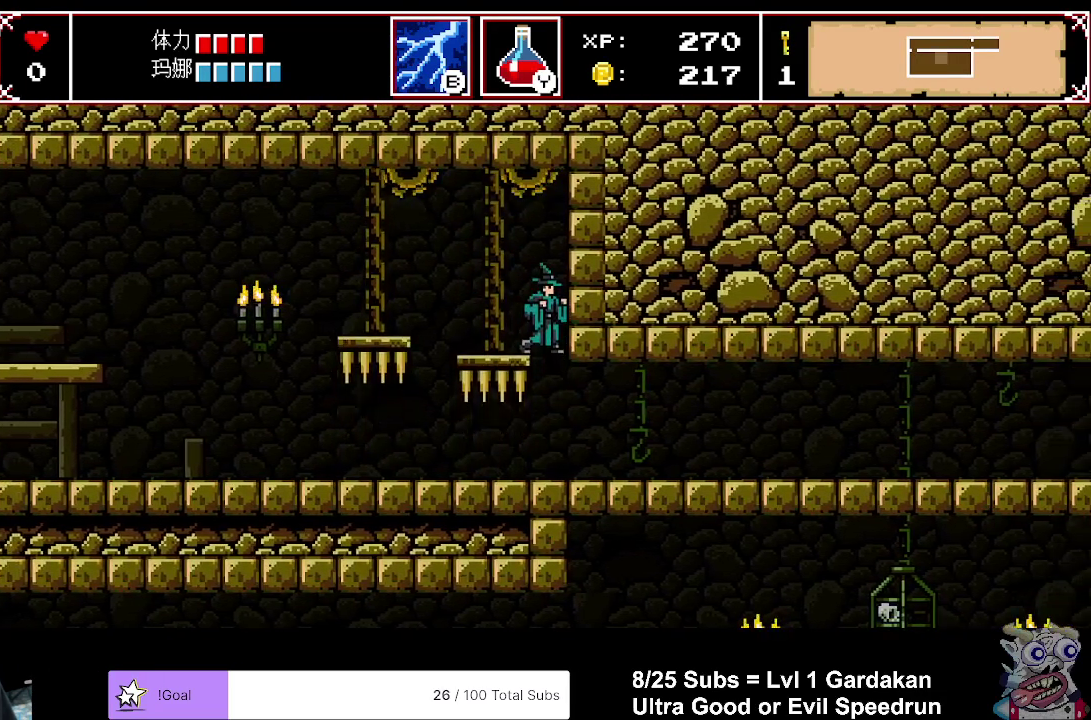
{"buttons": [], "right_stick": "center", "events": []}
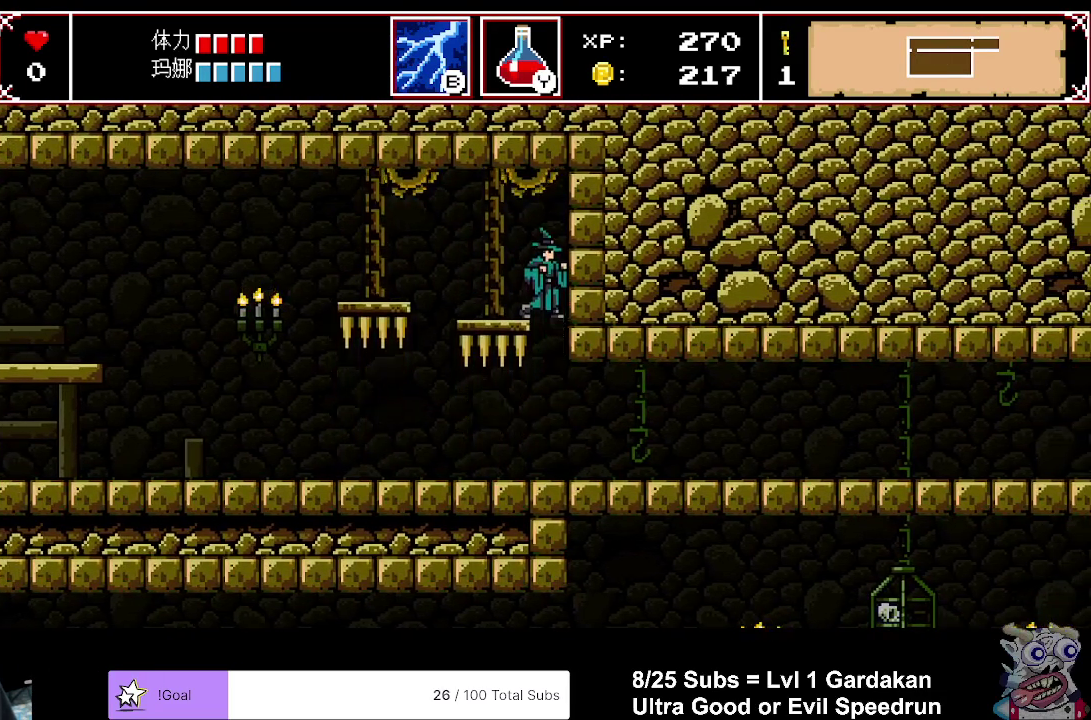
{"buttons": [], "right_stick": "center", "events": []}
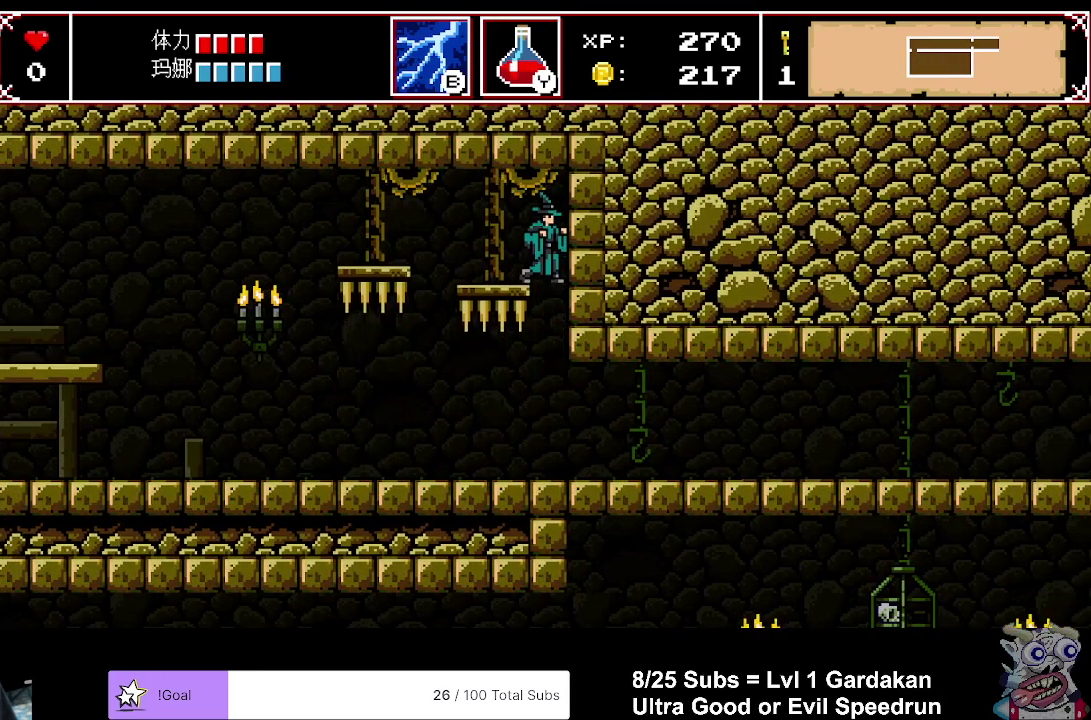
{"buttons": [], "right_stick": "center", "events": []}
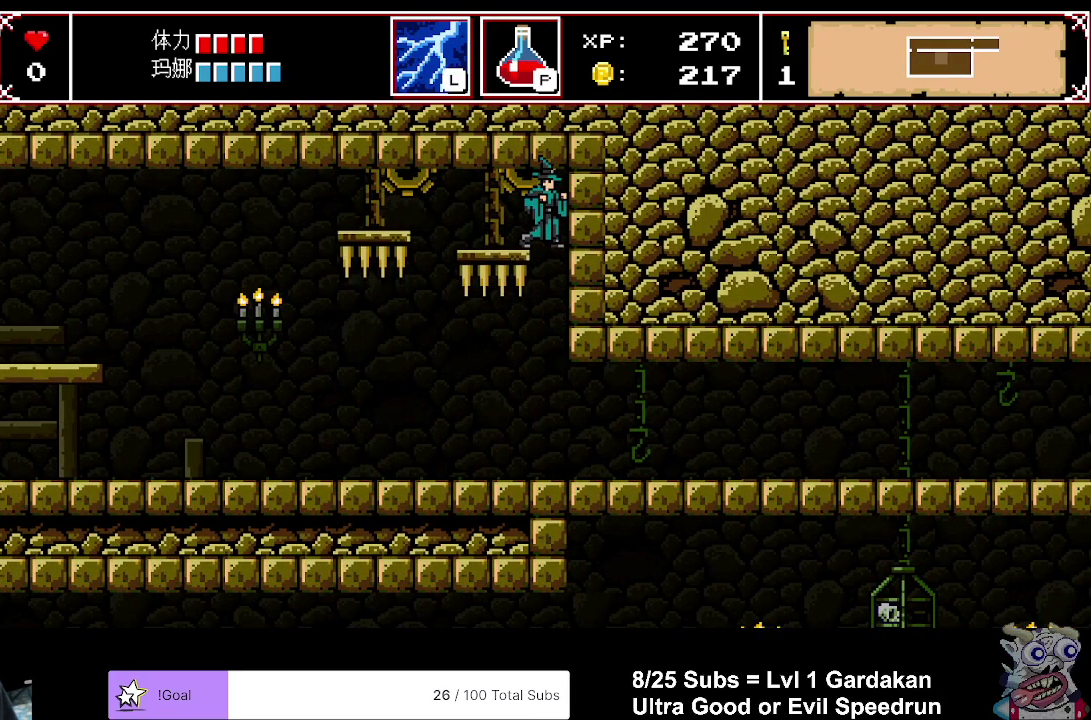
{"buttons": [], "right_stick": "center", "events": []}
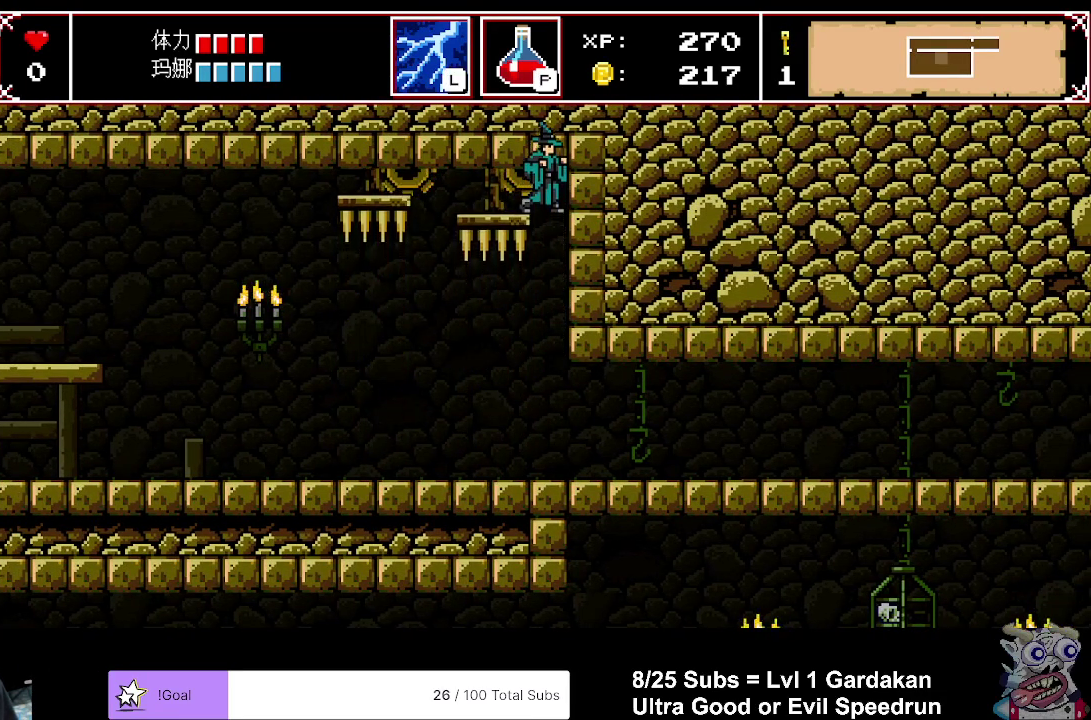
{"buttons": [], "right_stick": "center", "events": []}
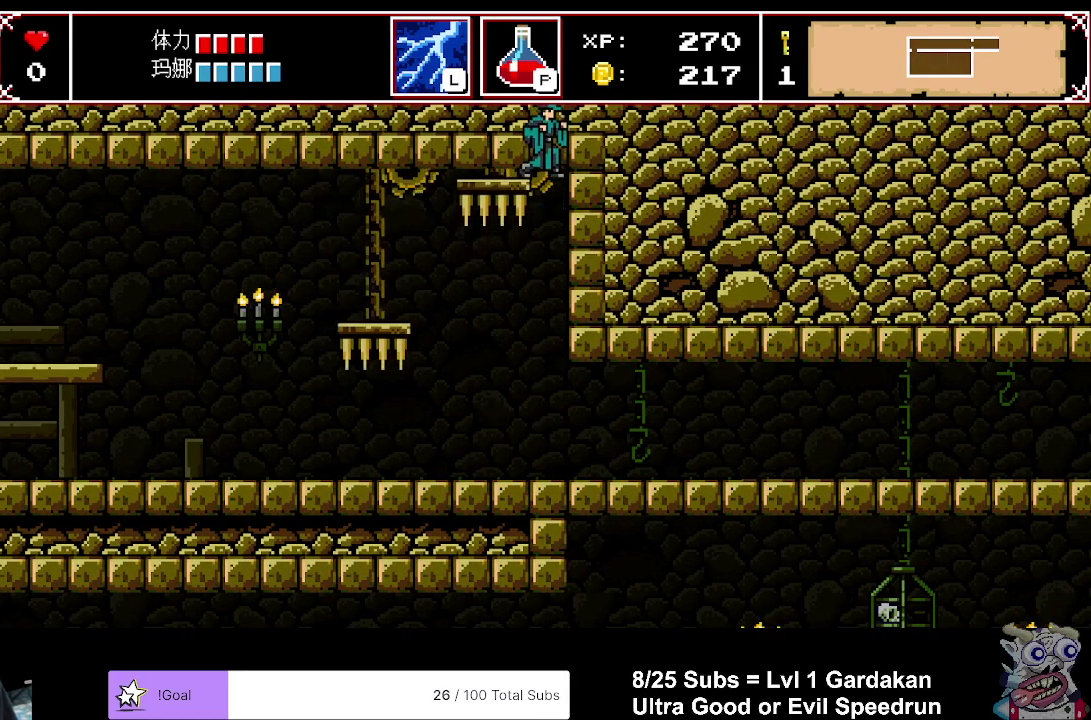
{"buttons": [], "right_stick": "center", "events": [[50, "A", "down"], [500, "A", "up"]]}
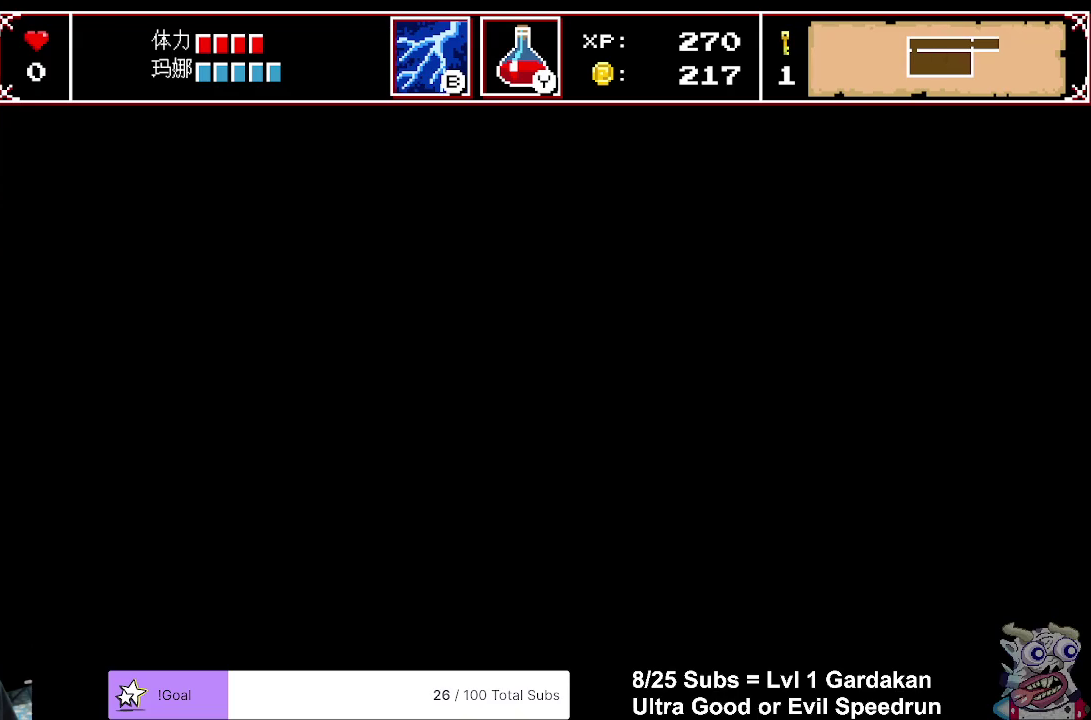
{"buttons": [], "right_stick": "center", "events": [[17, "DPAD_RIGHT", "down"], [317, "DPAD_RIGHT", "up"]]}